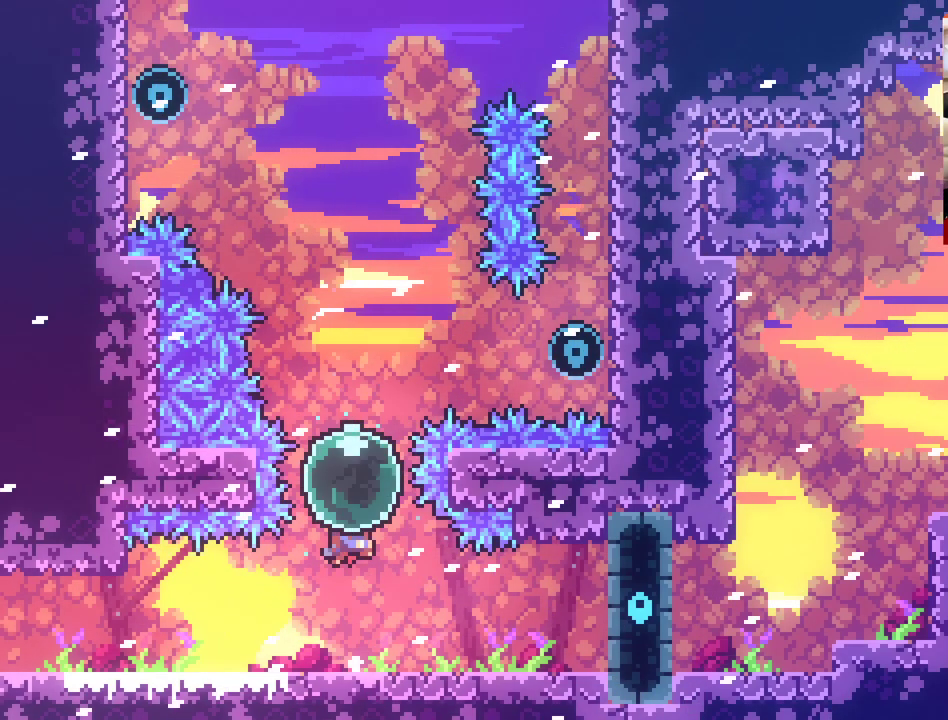
Gameplay with a controller (Xbox layout); each line is a JSON object with the inputs held at the frame after it. "events" lists button and stick changes between this image and that frame as [ms after this image, input, new state], when the widget could be followed in between.
{"buttons": ["A", "X"], "left_stick": "up", "right_stick": "center", "events": [[250, "X", "down"]]}
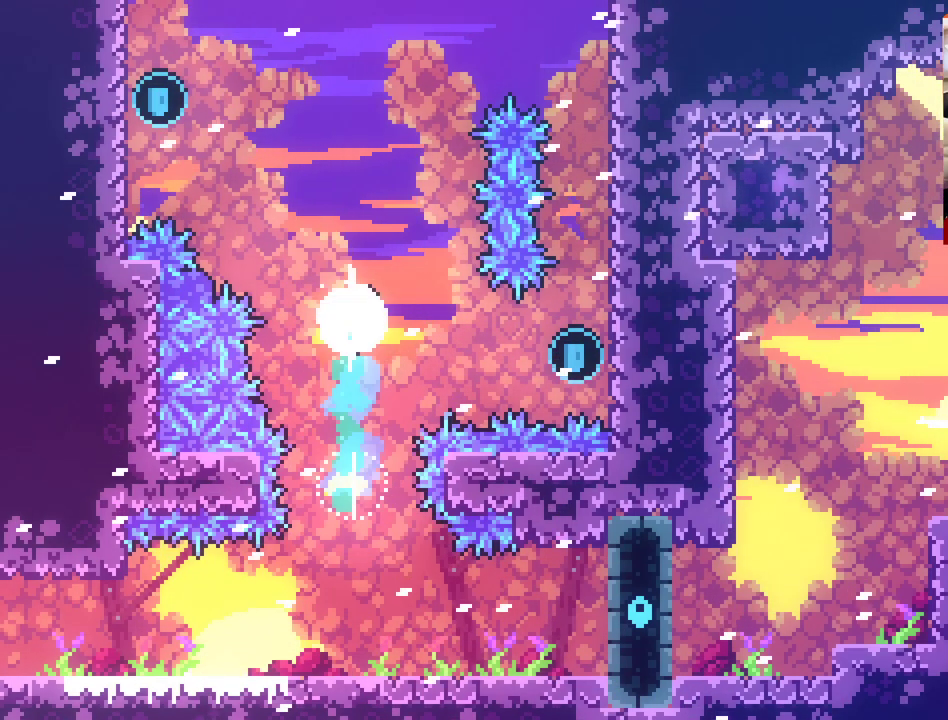
{"buttons": [], "left_stick": "up", "right_stick": "center", "events": [[383, "A", "up"], [383, "X", "up"]]}
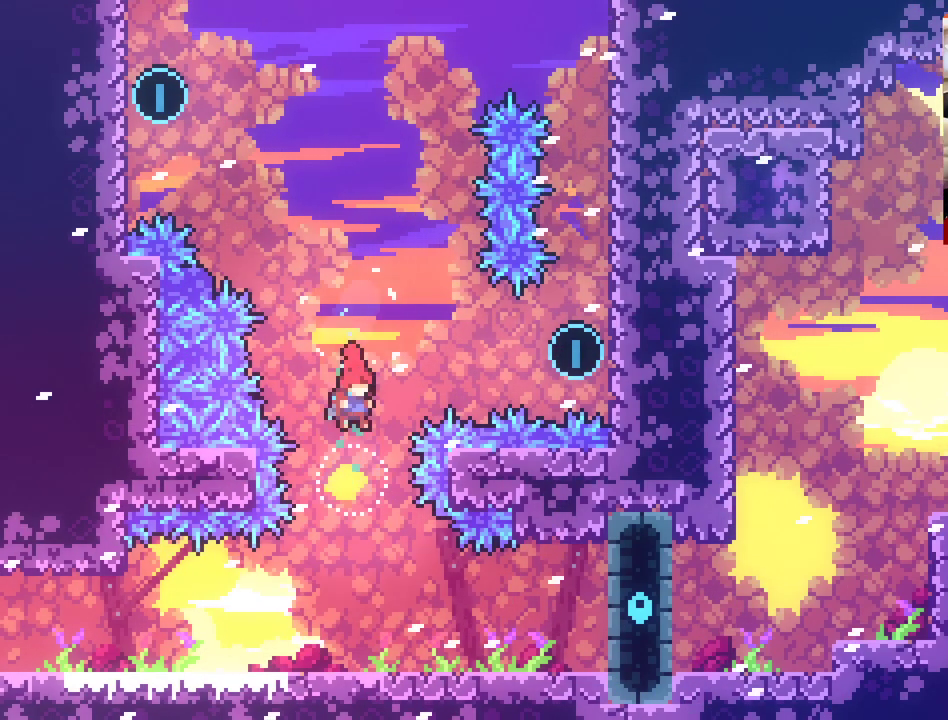
{"buttons": [], "left_stick": "center", "right_stick": "center", "events": [[133, "left_stick", "center"]]}
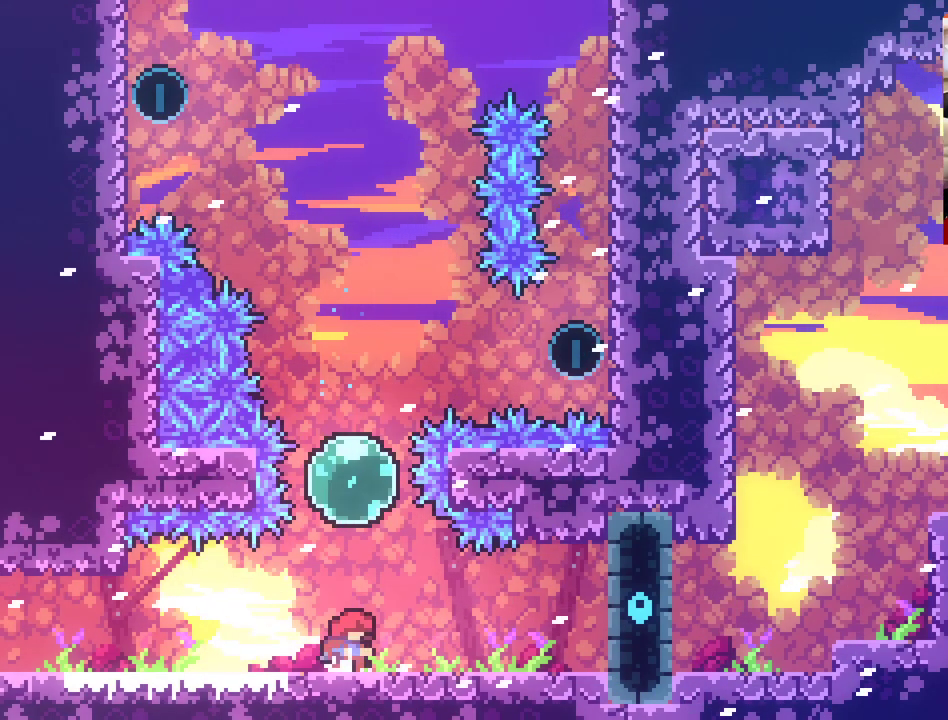
{"buttons": ["A"], "left_stick": "up", "right_stick": "center", "events": [[200, "left_stick", "up"], [217, "A", "down"]]}
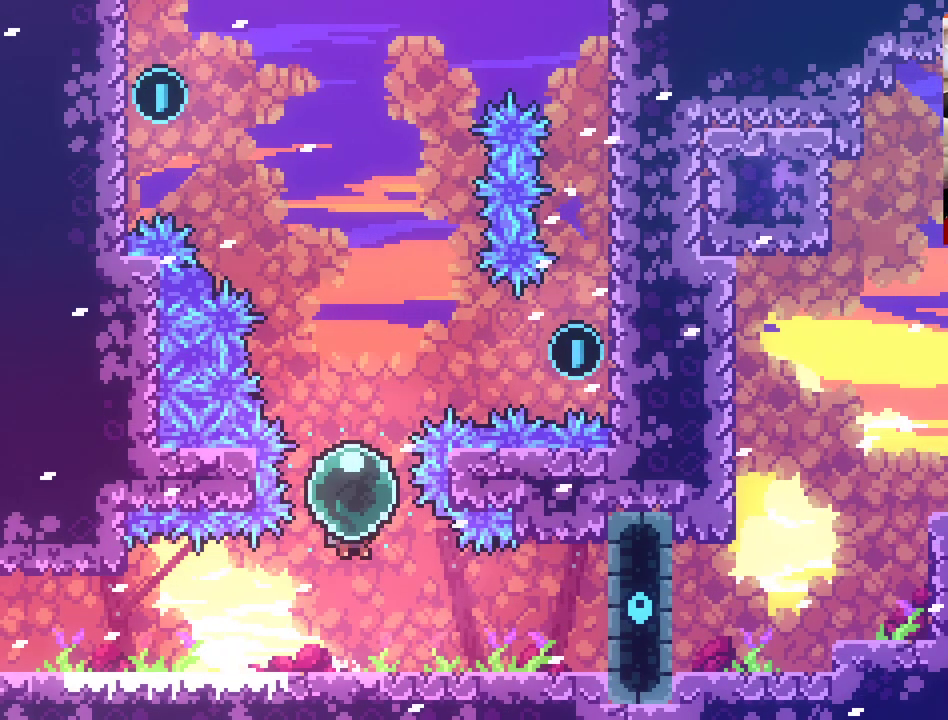
{"buttons": ["A", "X"], "left_stick": "up", "right_stick": "center", "events": [[133, "X", "down"], [200, "X", "up"], [300, "X", "down"], [383, "X", "up"], [467, "X", "down"]]}
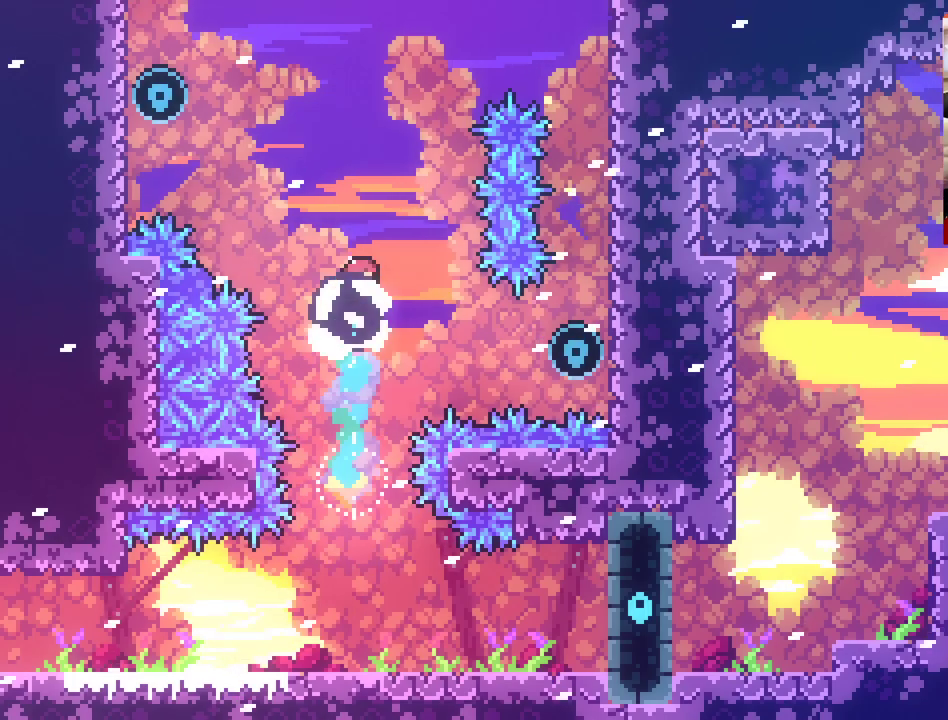
{"buttons": [], "left_stick": "up", "right_stick": "center", "events": [[67, "X", "up"], [217, "A", "up"]]}
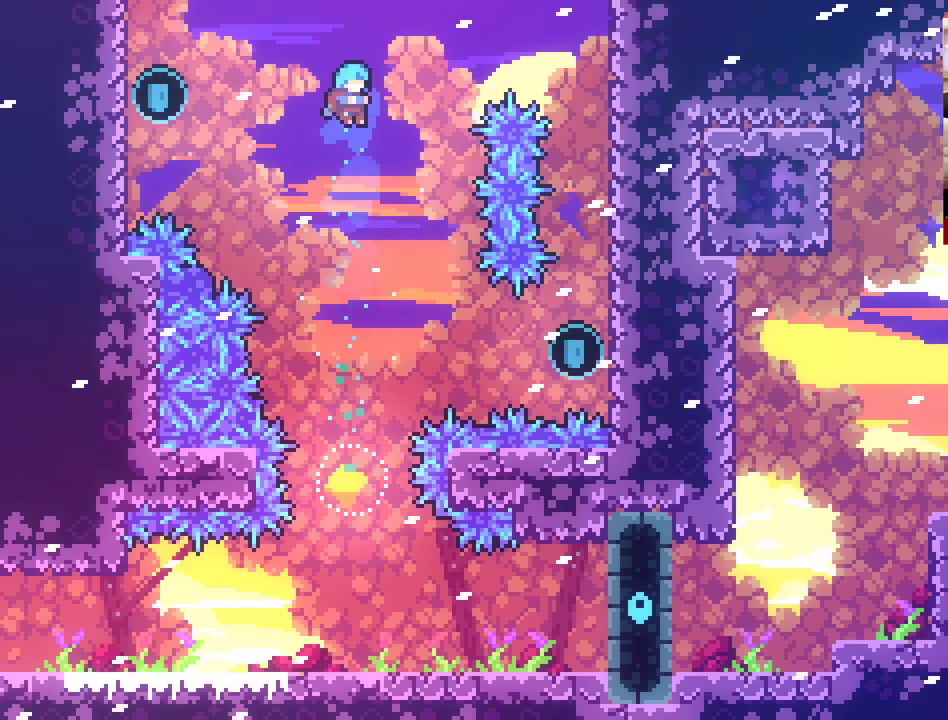
{"buttons": [], "left_stick": "center", "right_stick": "center", "events": [[167, "left_stick", "up-right"], [300, "left_stick", "center"]]}
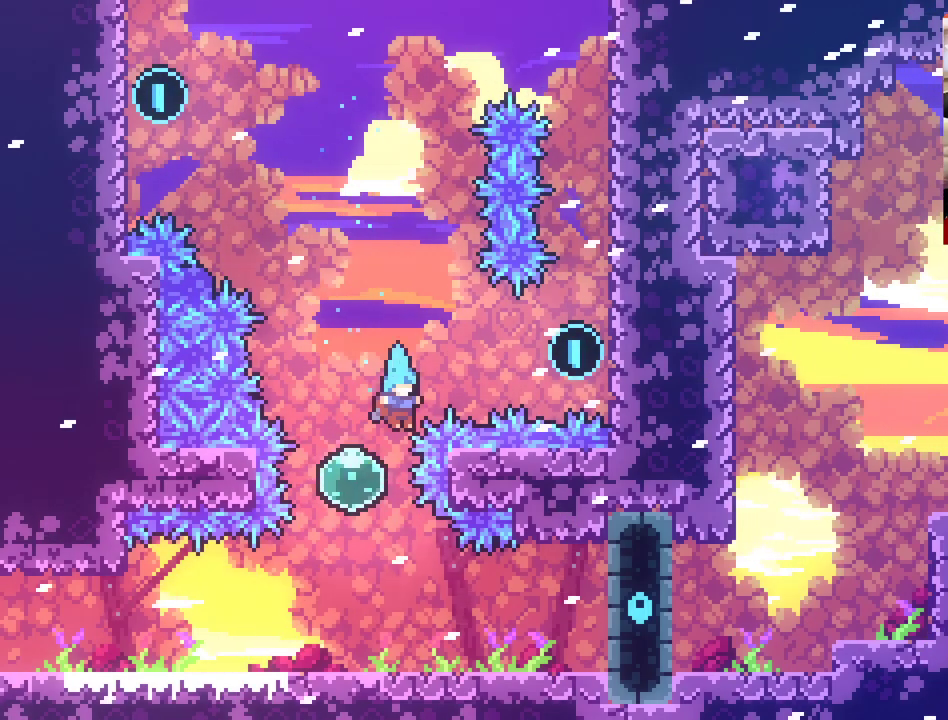
{"buttons": [], "left_stick": "center", "right_stick": "center", "events": [[83, "left_stick", "down-left"], [233, "left_stick", "center"]]}
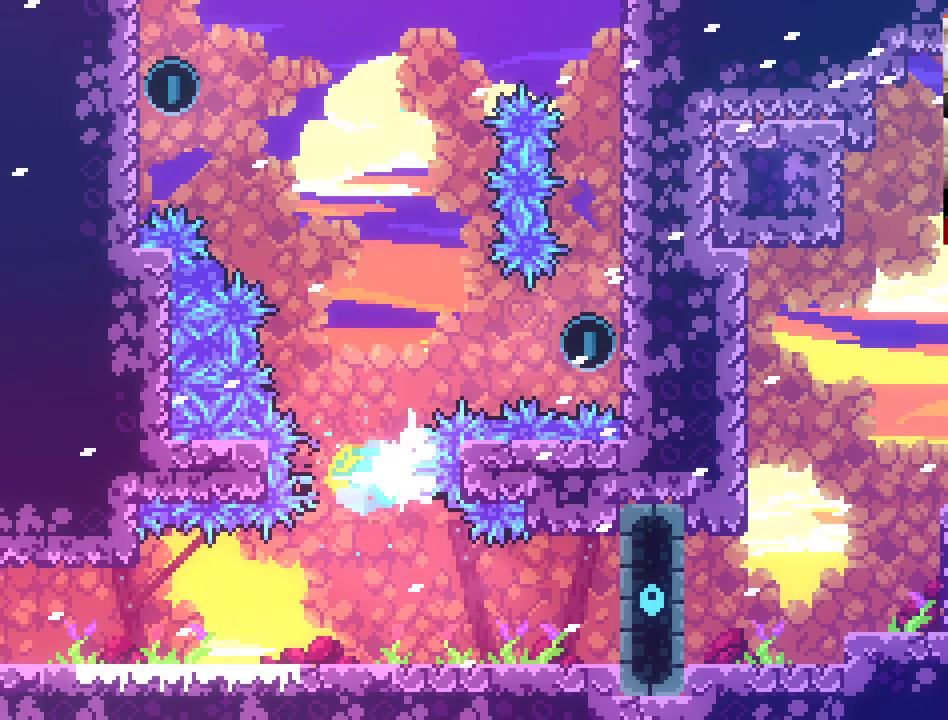
{"buttons": [], "left_stick": "center", "right_stick": "center", "events": [[133, "A", "down"], [150, "left_stick", "up"], [467, "A", "up"], [500, "left_stick", "center"]]}
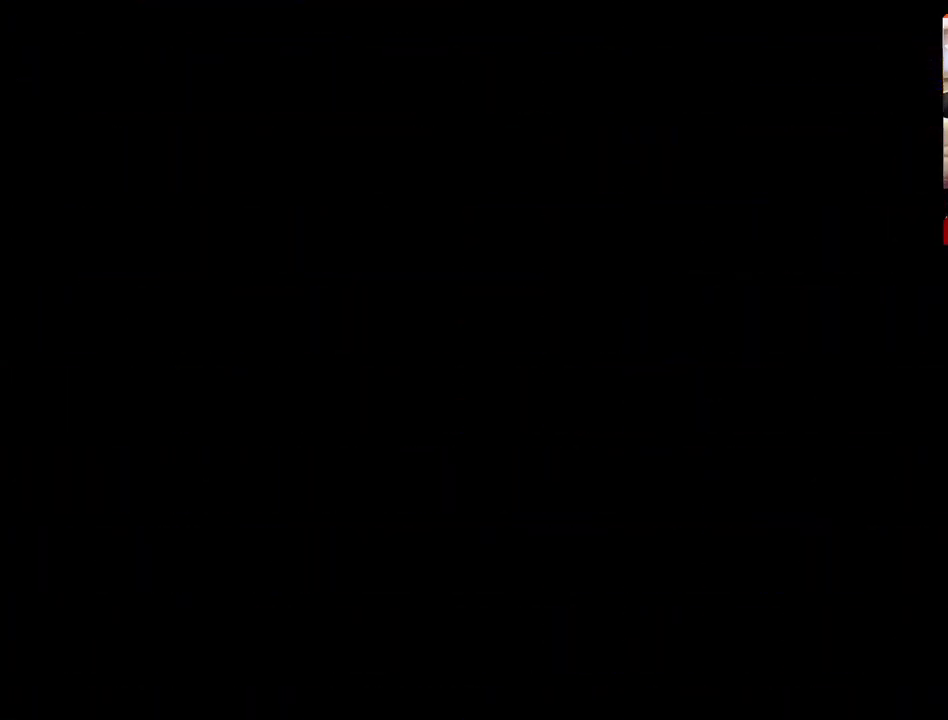
{"buttons": [], "left_stick": "center", "right_stick": "center", "events": []}
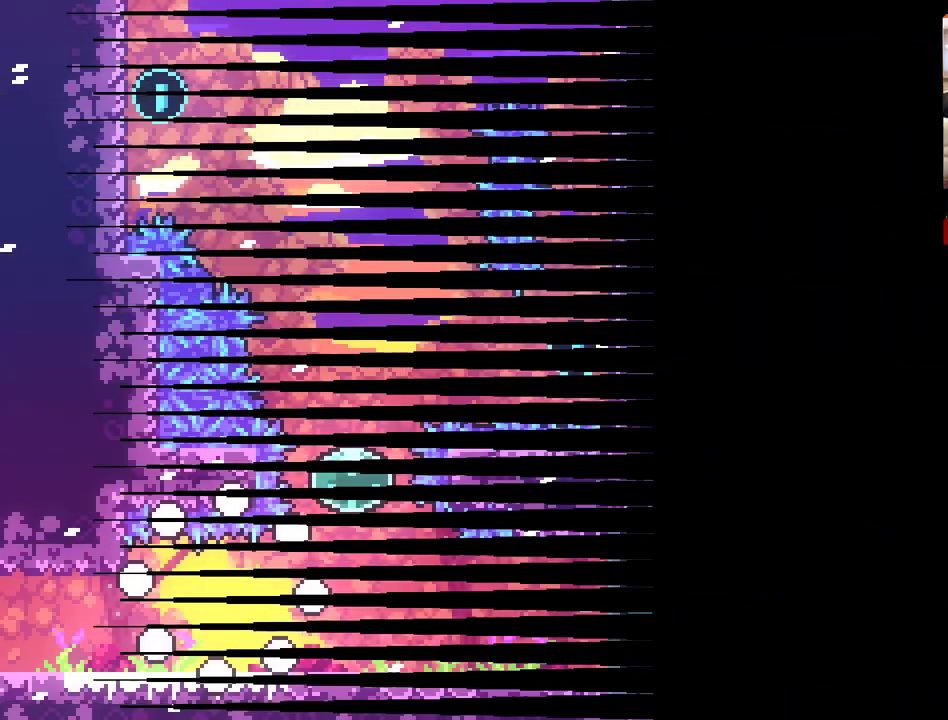
{"buttons": [], "left_stick": "right", "right_stick": "center", "events": [[317, "left_stick", "right"]]}
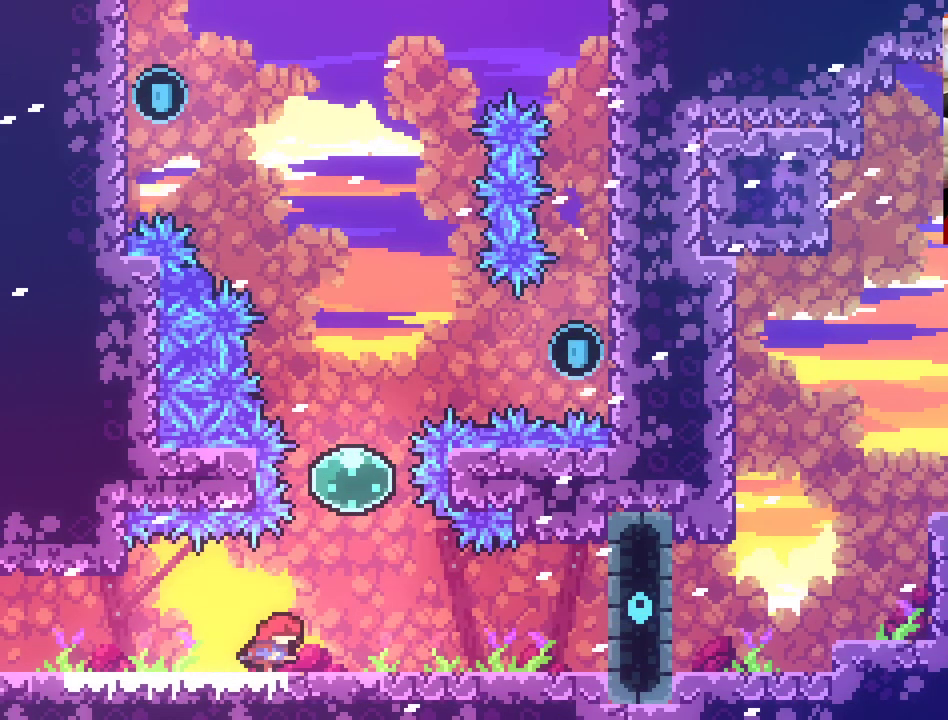
{"buttons": ["A"], "left_stick": "up-left", "right_stick": "center", "events": [[133, "left_stick", "up-right"], [267, "A", "down"], [267, "left_stick", "up"], [483, "left_stick", "up-left"]]}
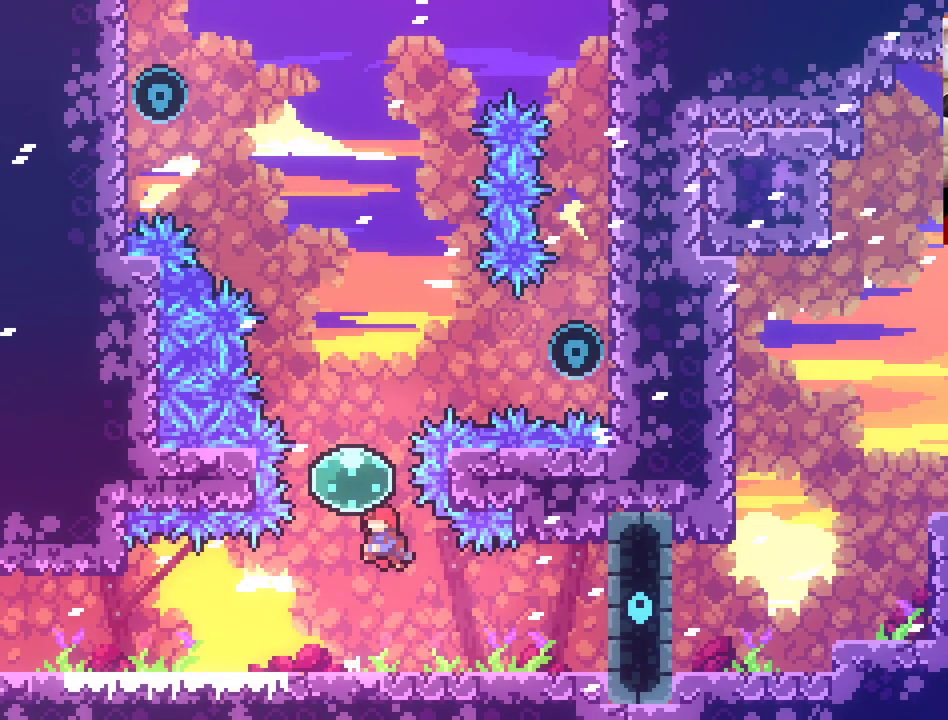
{"buttons": ["A"], "left_stick": "up", "right_stick": "center", "events": [[183, "left_stick", "up"]]}
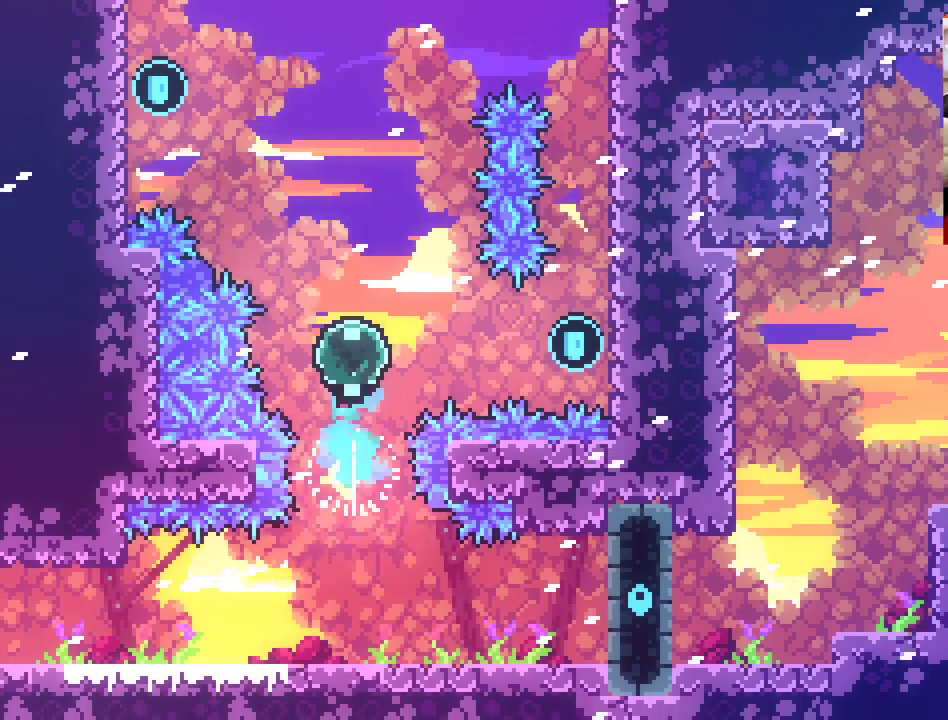
{"buttons": ["A", "X"], "left_stick": "up", "right_stick": "center", "events": [[150, "X", "down"], [217, "left_stick", "up-left"], [433, "left_stick", "up"]]}
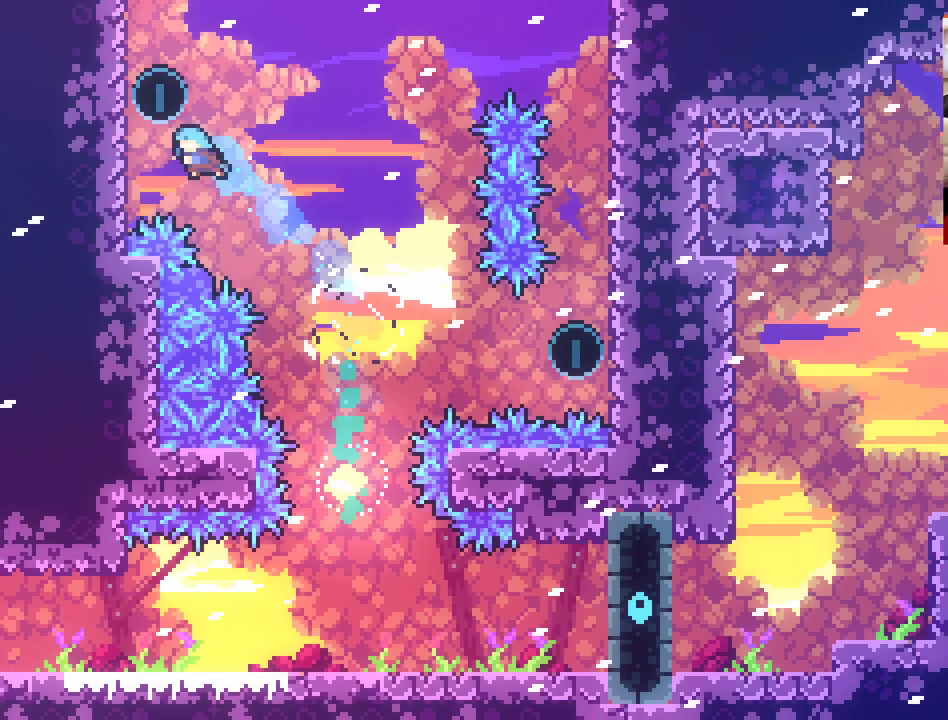
{"buttons": ["A", "X", "L2"], "left_stick": "up-right", "right_stick": "center", "events": [[100, "left_stick", "up-right"], [167, "L2", "down"]]}
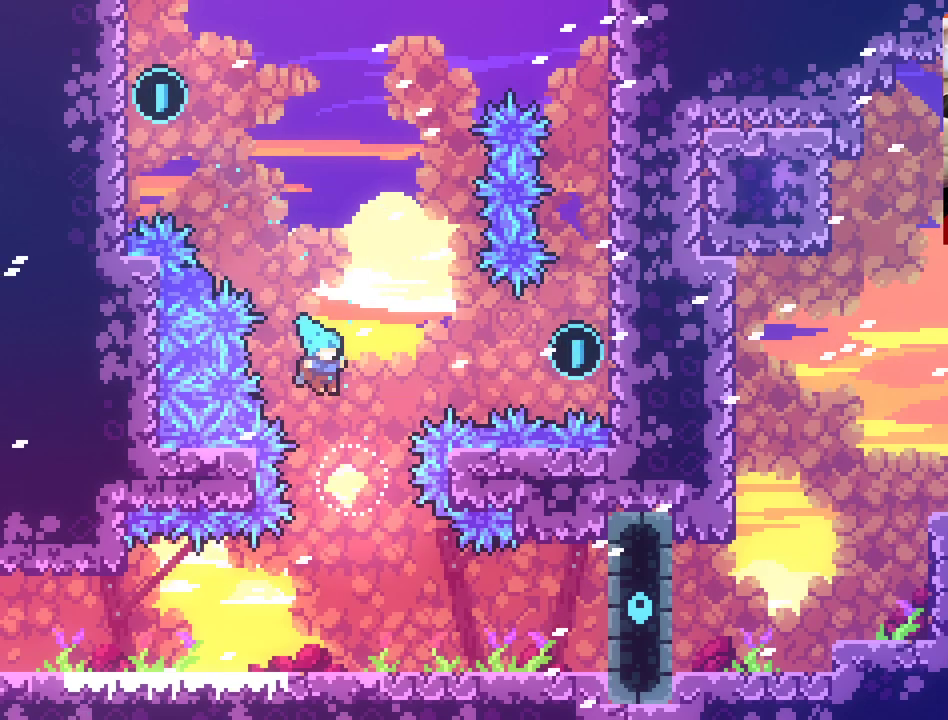
{"buttons": [], "left_stick": "center", "right_stick": "center", "events": [[167, "A", "up"], [167, "L2", "up"], [167, "X", "up"], [167, "left_stick", "center"]]}
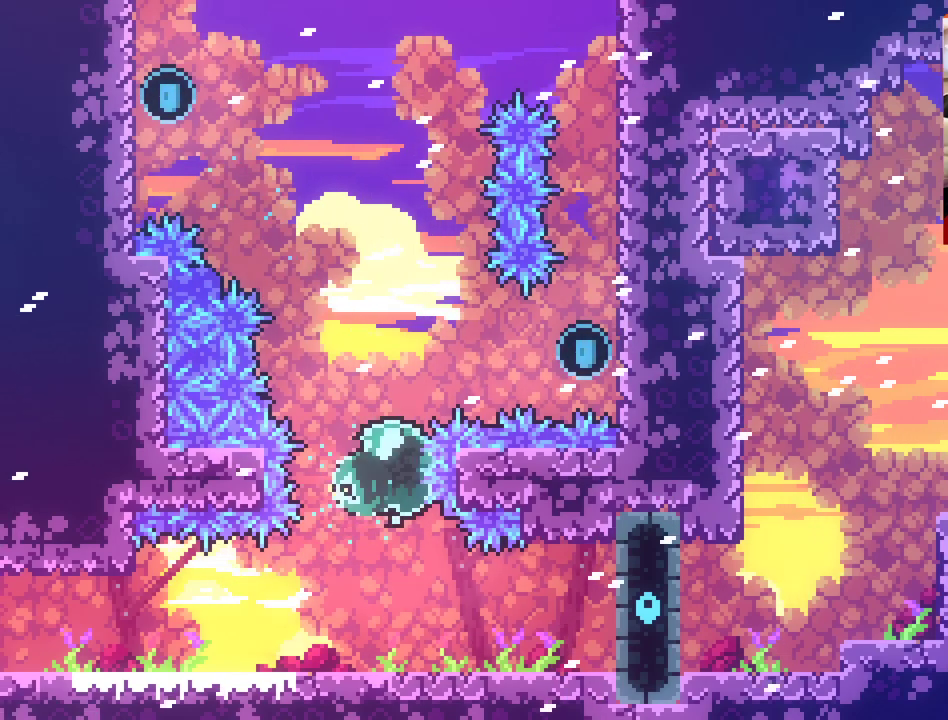
{"buttons": [], "left_stick": "center", "right_stick": "center", "events": [[83, "left_stick", "up"], [167, "A", "down"], [450, "left_stick", "center"], [500, "A", "up"]]}
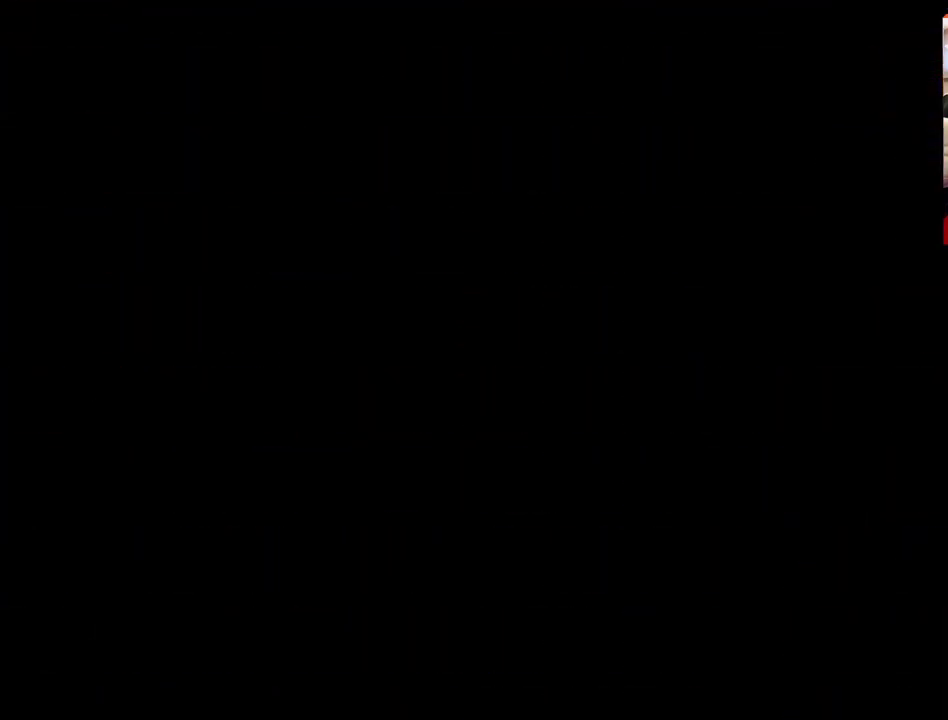
{"buttons": [], "left_stick": "center", "right_stick": "center", "events": []}
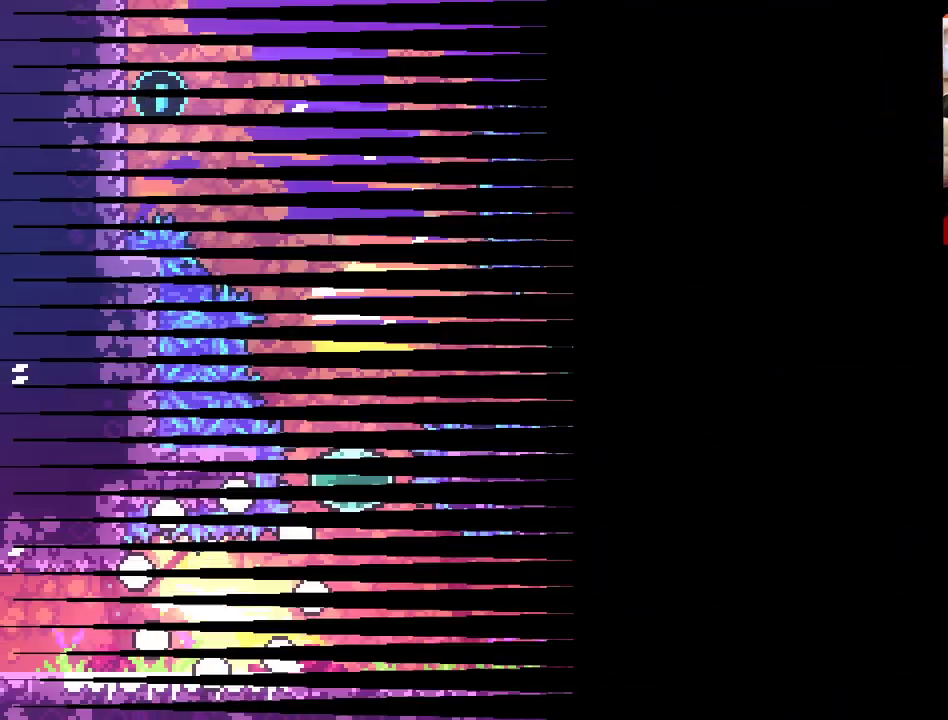
{"buttons": [], "left_stick": "right", "right_stick": "center", "events": [[50, "left_stick", "right"], [217, "left_stick", "center"], [300, "left_stick", "right"]]}
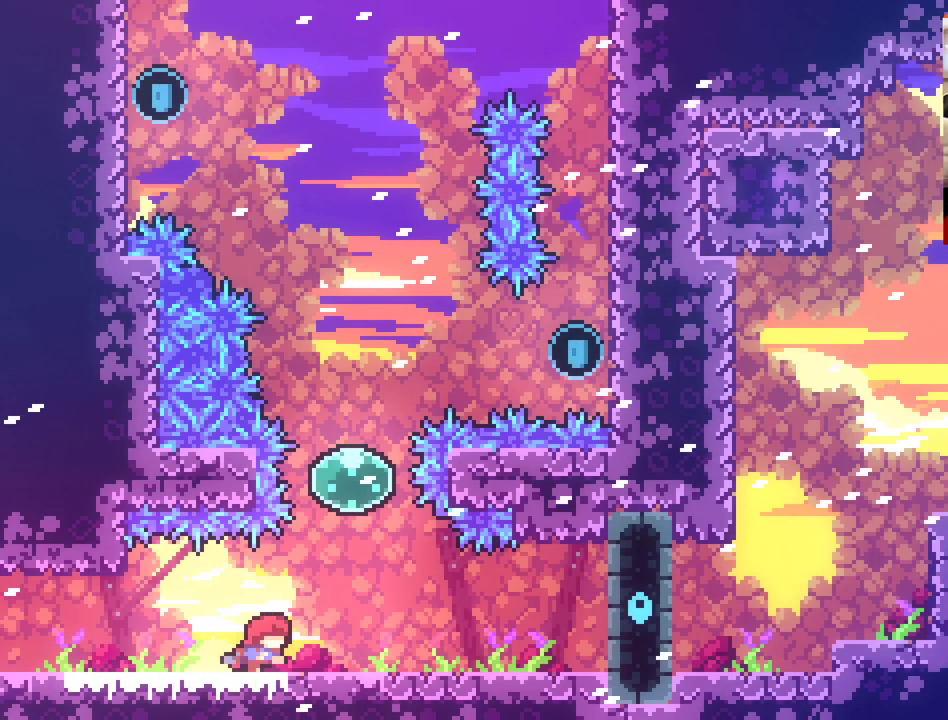
{"buttons": ["A"], "left_stick": "up", "right_stick": "center", "events": [[67, "left_stick", "up-right"], [250, "left_stick", "up"], [267, "A", "down"]]}
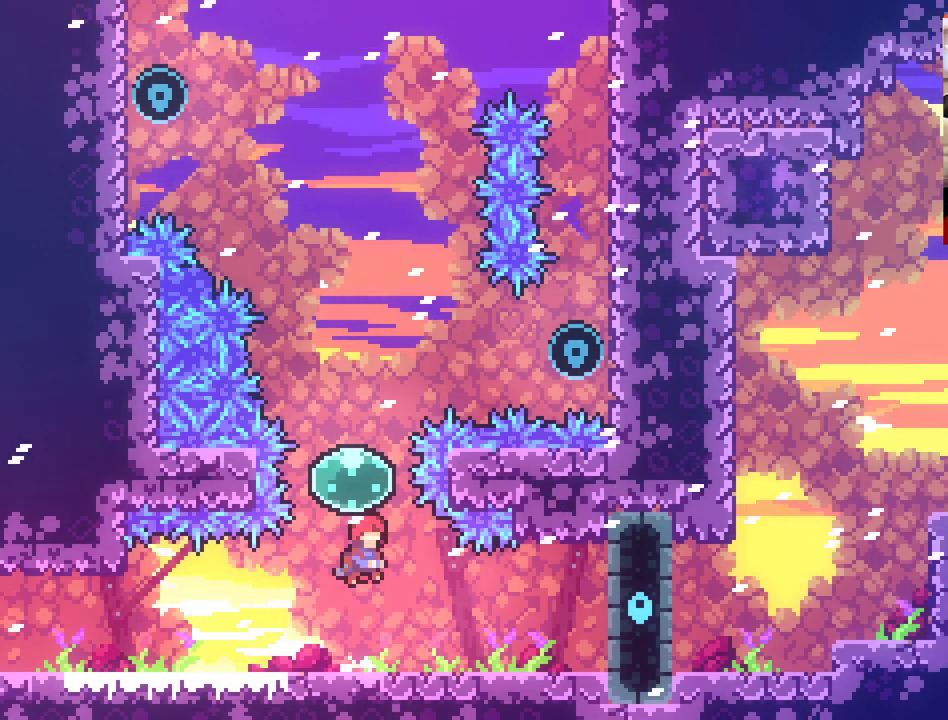
{"buttons": ["A"], "left_stick": "up", "right_stick": "center", "events": []}
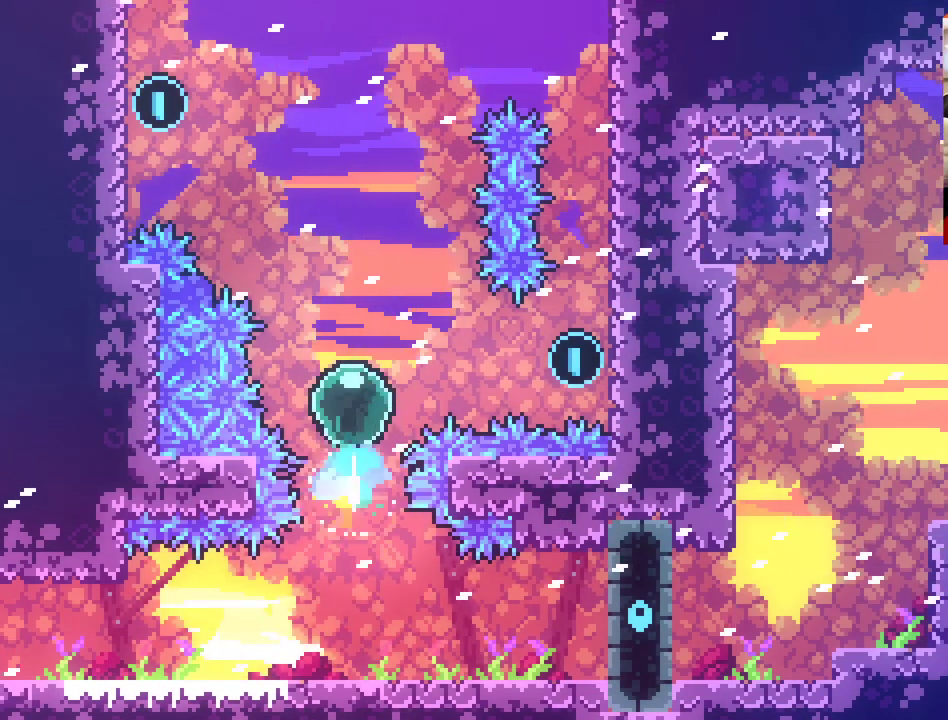
{"buttons": ["A", "X"], "left_stick": "up-left", "right_stick": "center", "events": [[283, "X", "down"], [383, "left_stick", "up-left"]]}
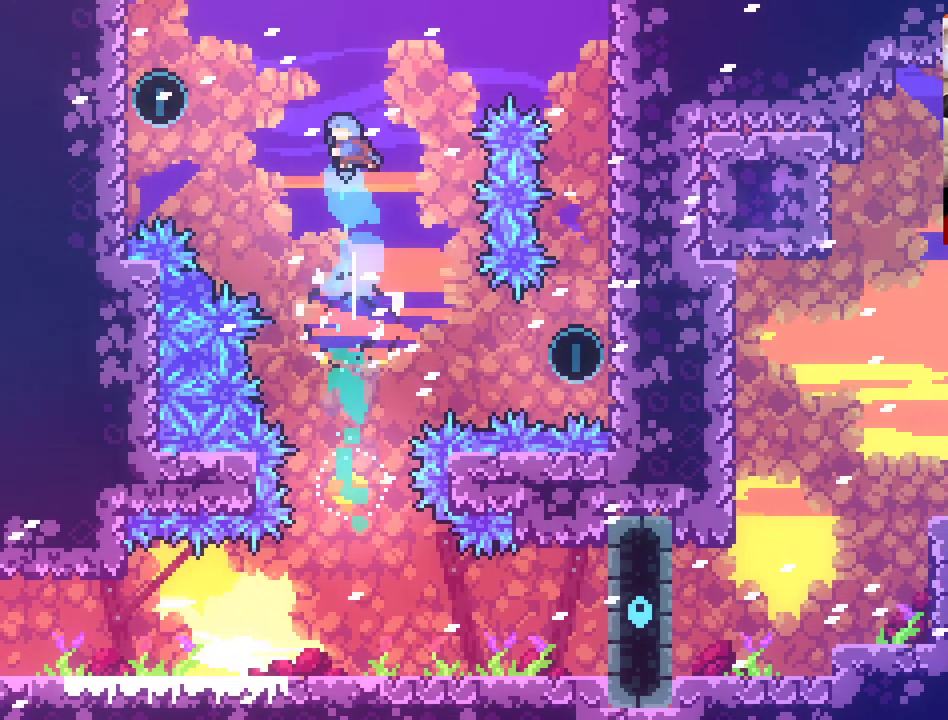
{"buttons": ["A", "X"], "left_stick": "up-right", "right_stick": "center", "events": [[250, "left_stick", "up"], [350, "left_stick", "up-right"]]}
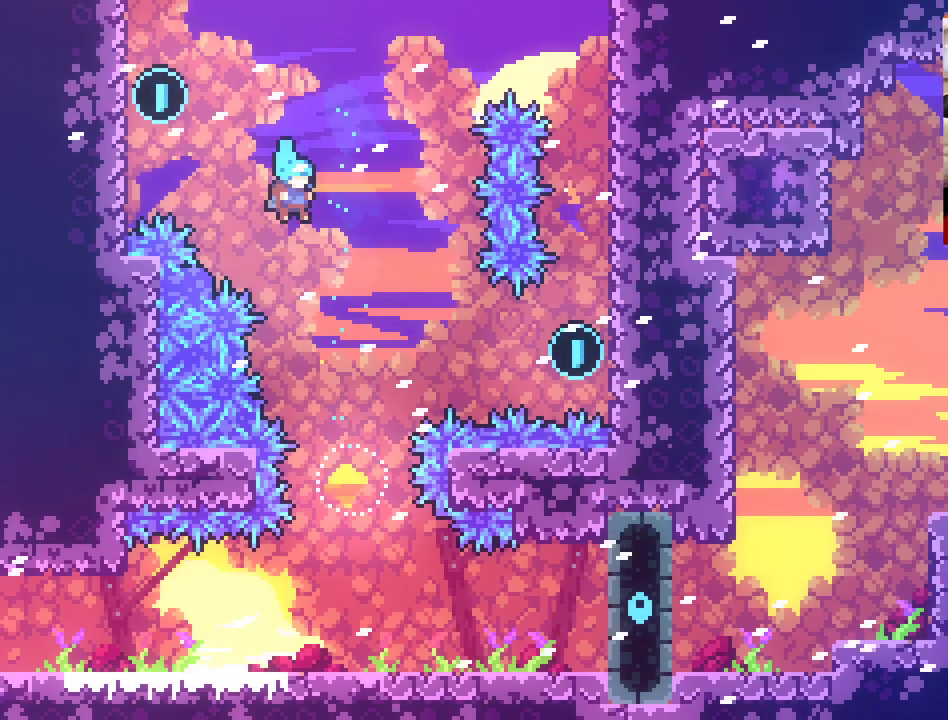
{"buttons": [], "left_stick": "center", "right_stick": "center", "events": [[50, "left_stick", "center"], [133, "A", "up"], [133, "X", "up"], [200, "left_stick", "right"], [350, "left_stick", "center"]]}
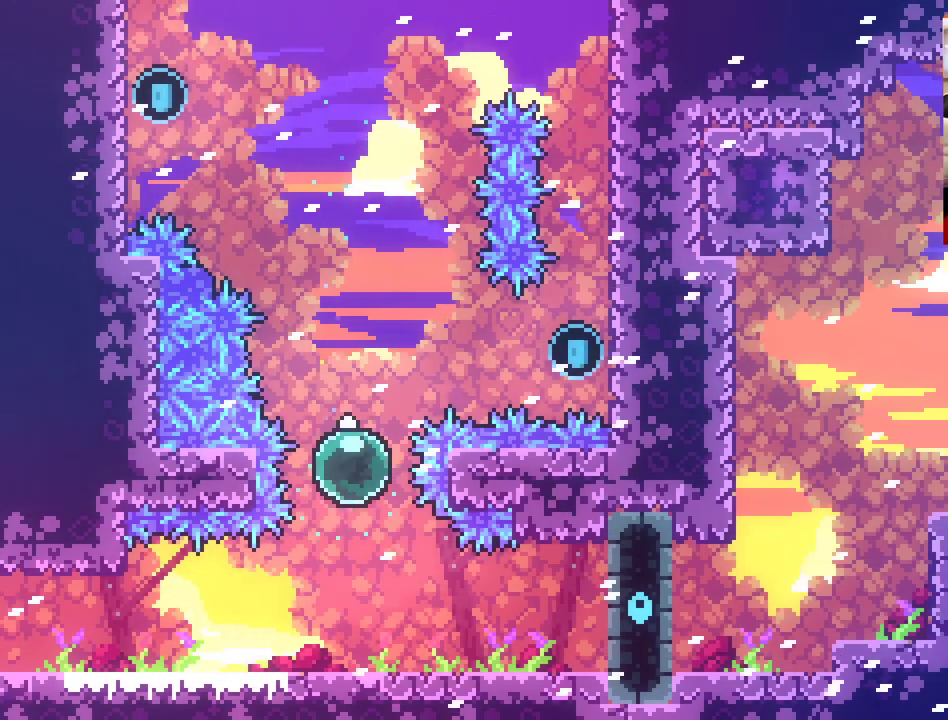
{"buttons": ["A"], "left_stick": "up-left", "right_stick": "center", "events": [[100, "left_stick", "up"], [167, "A", "down"], [467, "left_stick", "up-left"]]}
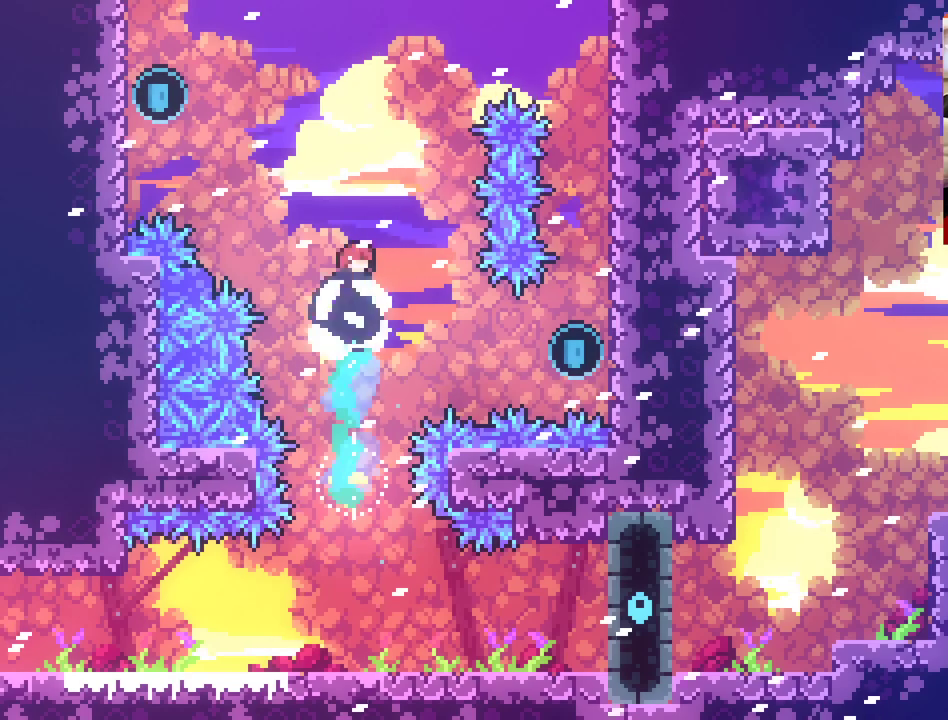
{"buttons": ["A", "X"], "left_stick": "up", "right_stick": "center", "events": [[183, "X", "down"], [183, "left_stick", "up"]]}
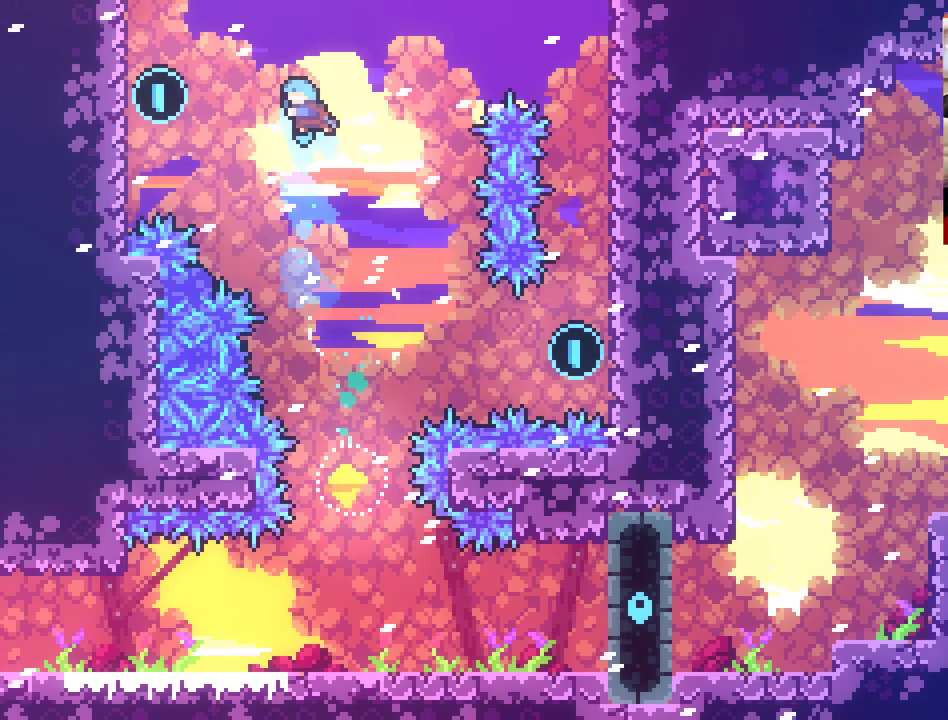
{"buttons": [], "left_stick": "center", "right_stick": "center", "events": [[17, "left_stick", "up-right"], [267, "X", "up"], [267, "left_stick", "up-left"], [350, "A", "up"], [367, "left_stick", "center"]]}
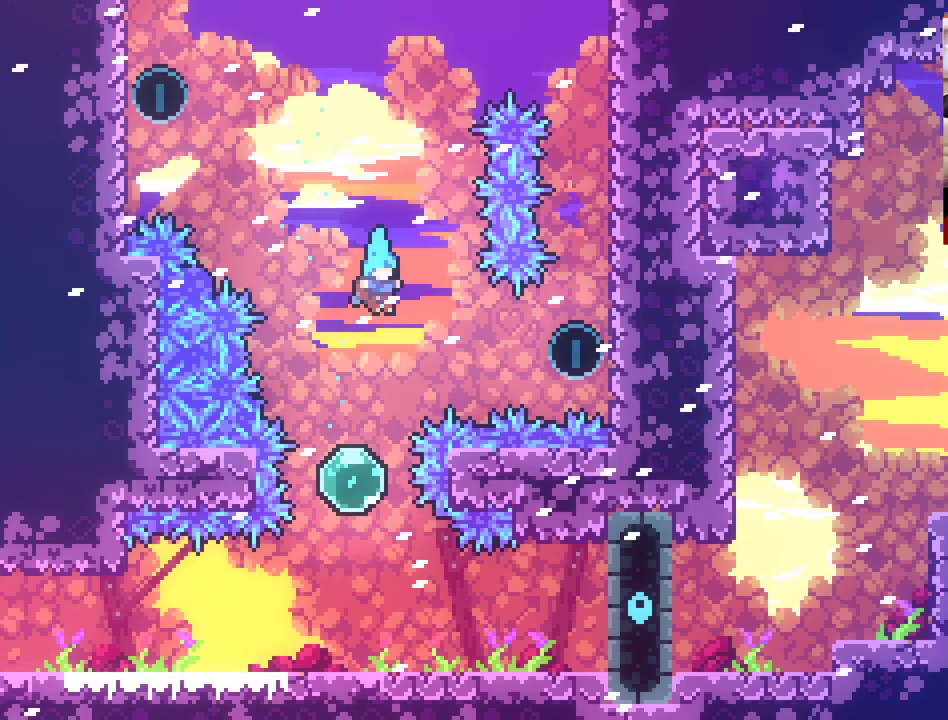
{"buttons": ["A"], "left_stick": "up", "right_stick": "center", "events": [[100, "left_stick", "up-left"], [217, "left_stick", "up"], [350, "A", "down"]]}
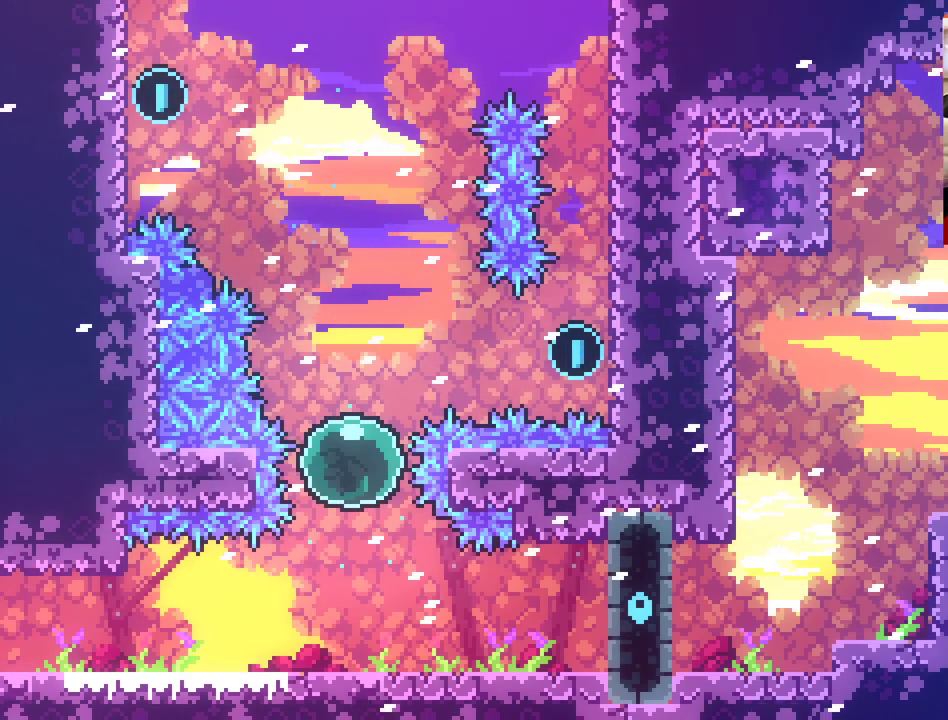
{"buttons": ["A", "X"], "left_stick": "up", "right_stick": "center", "events": [[133, "X", "down"]]}
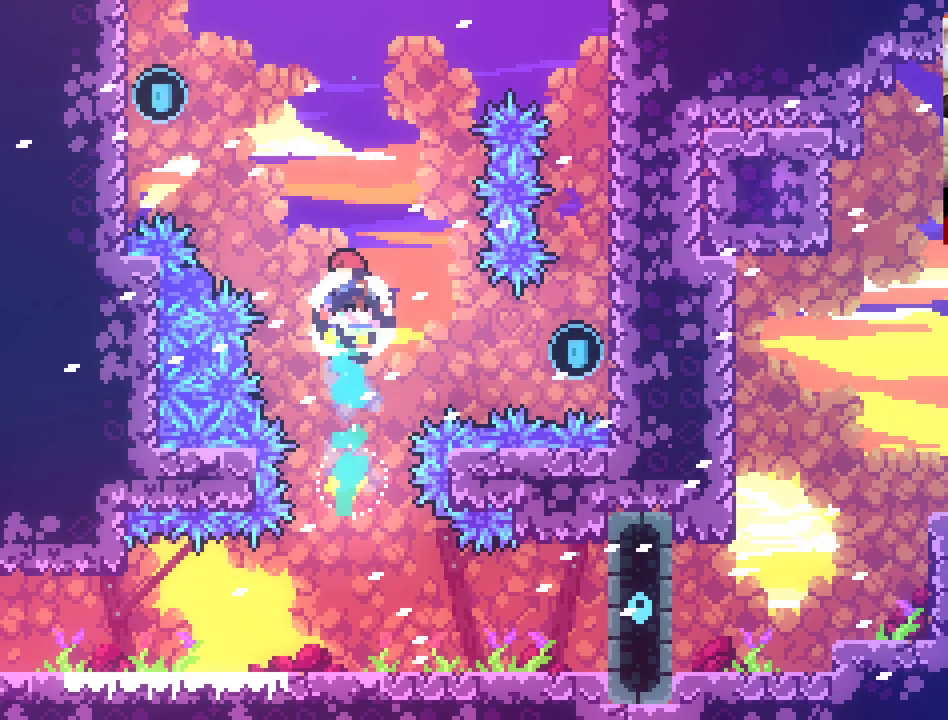
{"buttons": [], "left_stick": "up", "right_stick": "center", "events": [[50, "X", "up"], [233, "left_stick", "center"], [250, "A", "up"], [450, "left_stick", "up"]]}